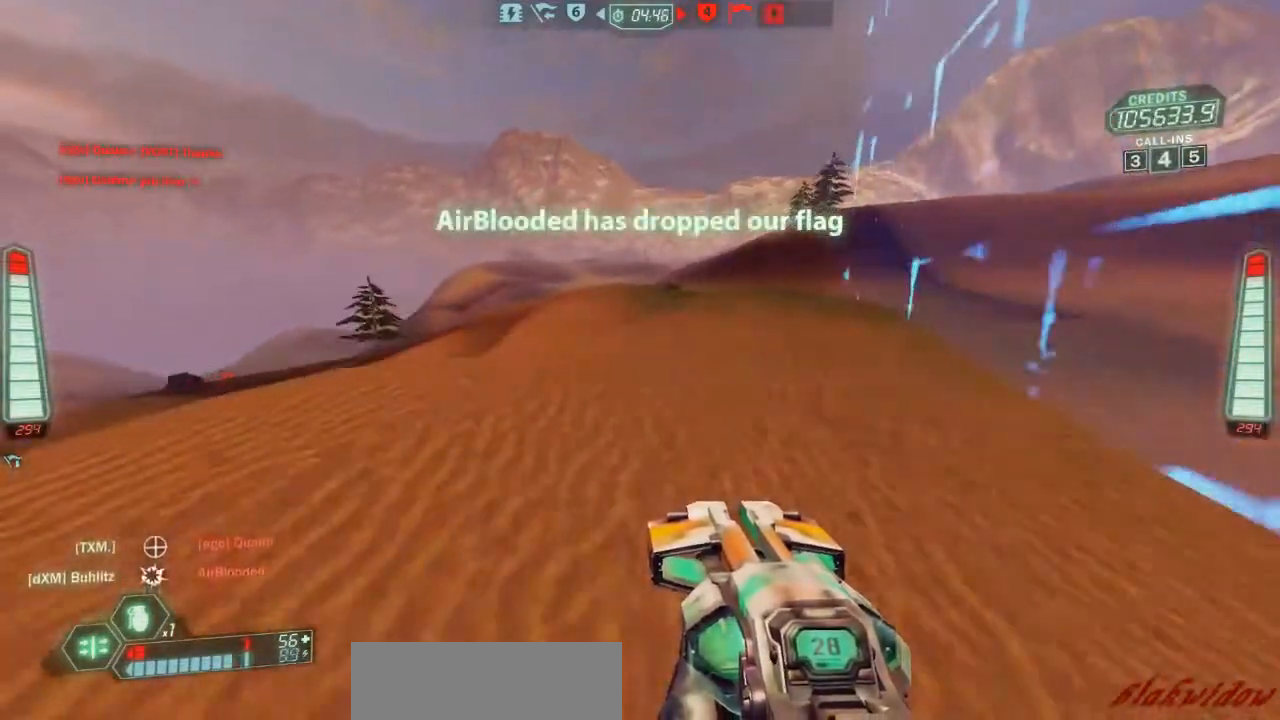
Gameplay with keyboard and mouse; each line is a JSON object with the keys held at the frame after it. "events" lists presses ("down") and releases ("up") of "a", "belt", "d", "die", "flag", "jump", "melee", "pack", "reload", "s", "scoreboard", "ski", "w", "wep" and "zoom" between this image and that frame as [ms after this image, input, new state], when the widget could be followed in between. No other keys are recorded. Mouse buttons are not recorded. Key names are as the overlay labels them; some are game actions (e.g. jump) rather than physical keys. Not read: mouse_move.
{"keys": ["a", "ski", "w"], "events": []}
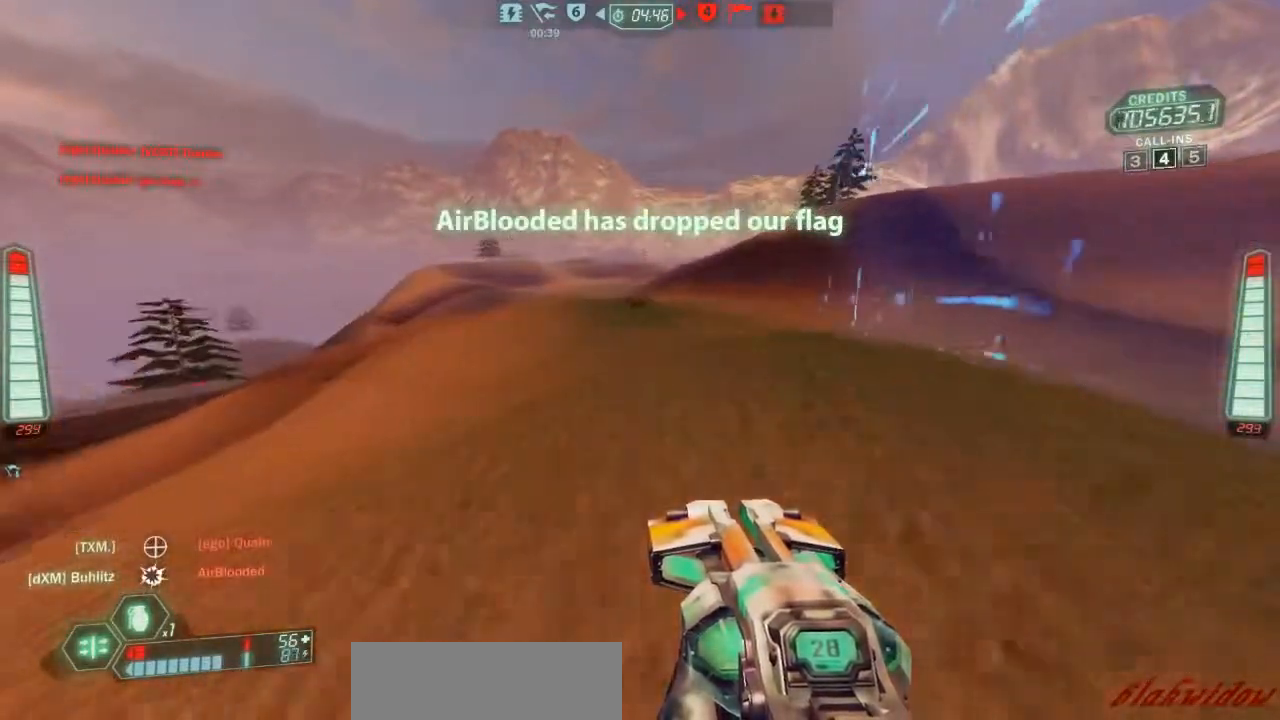
{"keys": ["a", "ski", "w"], "events": []}
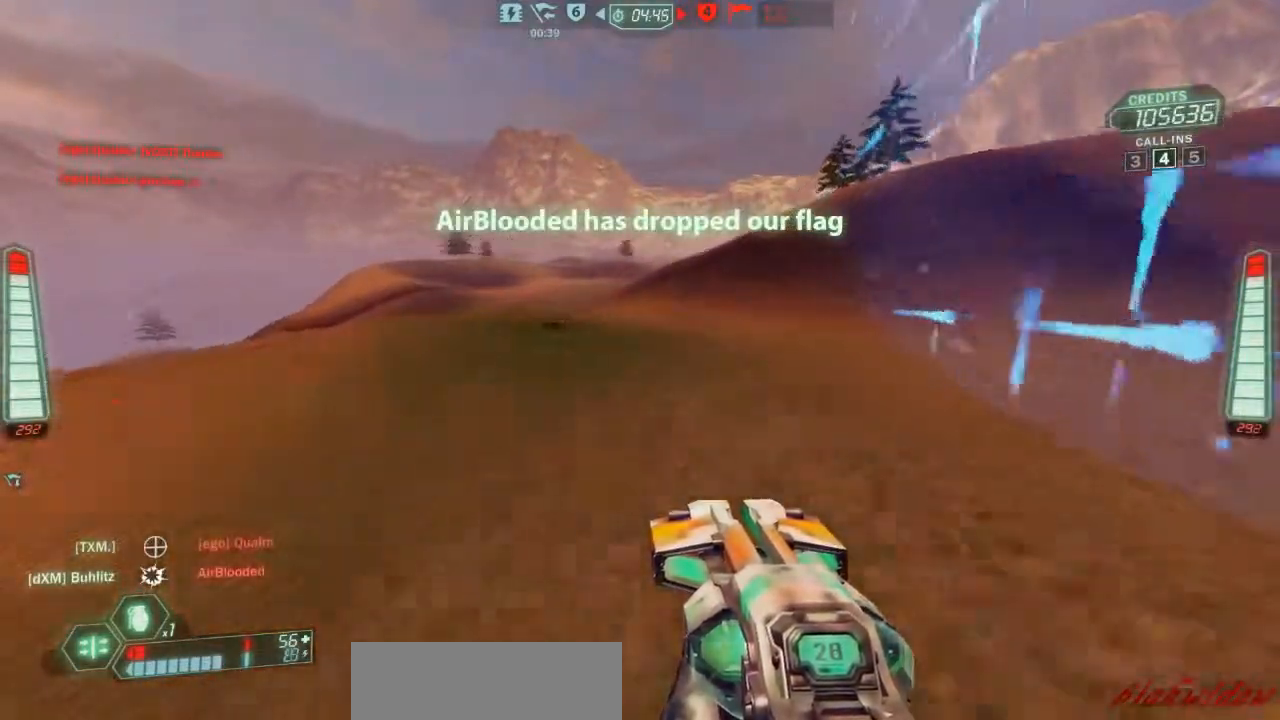
{"keys": ["a", "ski", "w"], "events": []}
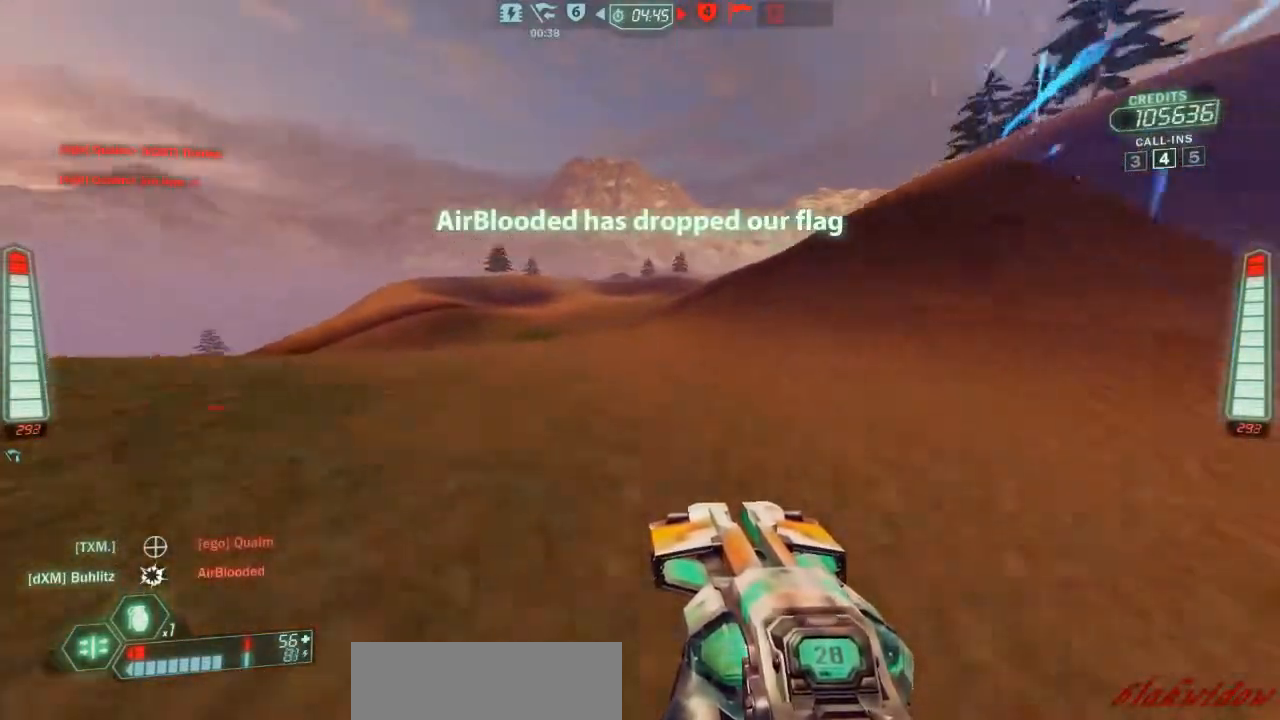
{"keys": ["a", "ski", "w"], "events": [[233, "zoom", "down"], [333, "zoom", "up"]]}
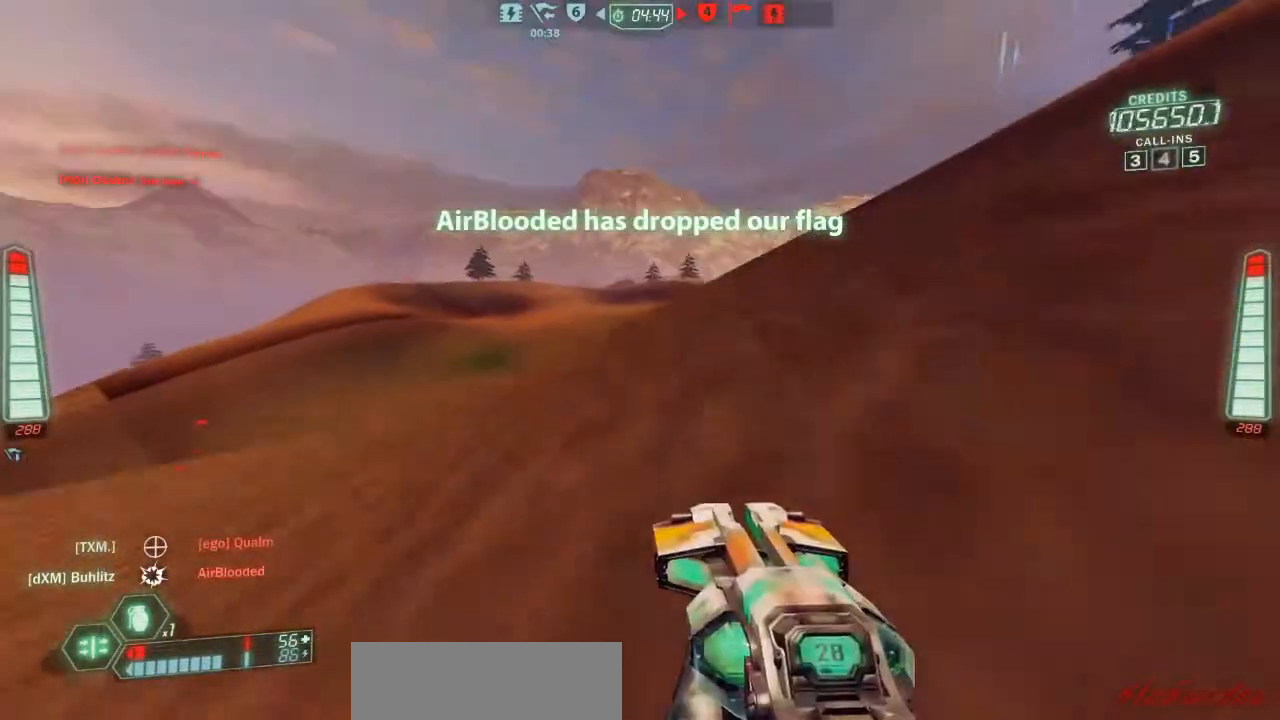
{"keys": ["a", "ski", "w"], "events": [[167, "zoom", "down"], [267, "zoom", "up"]]}
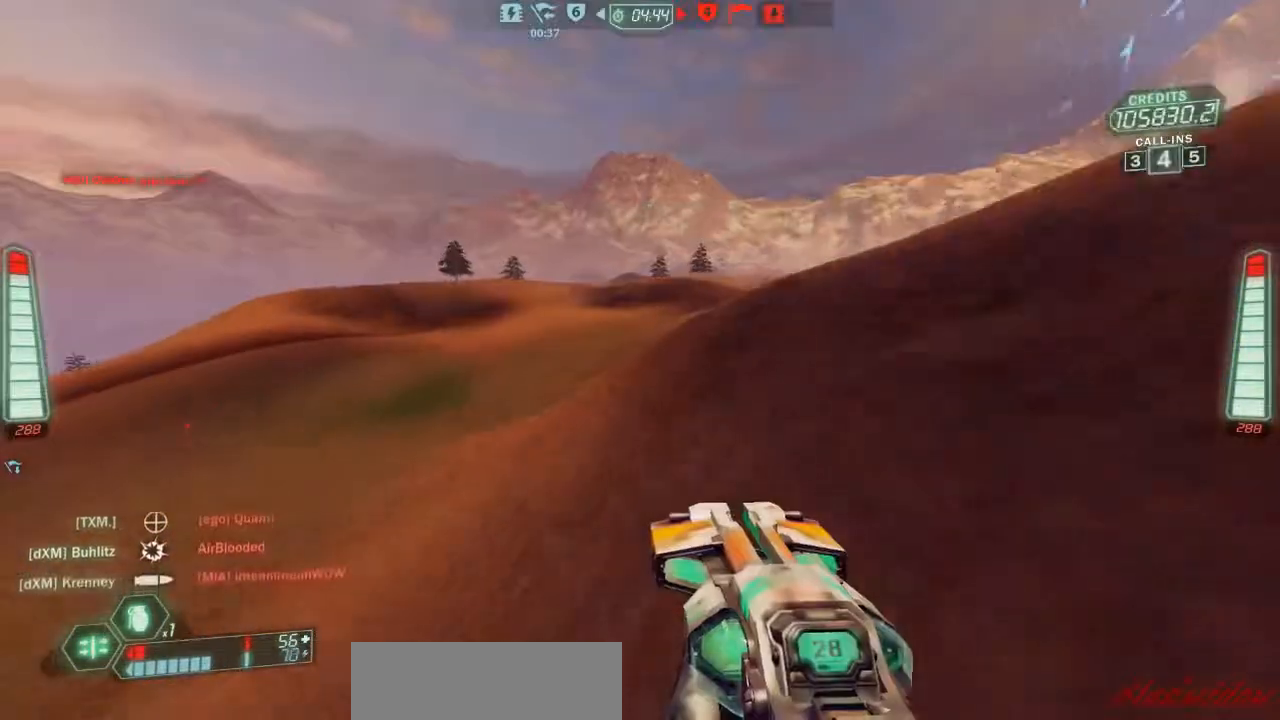
{"keys": ["a", "ski", "w"], "events": []}
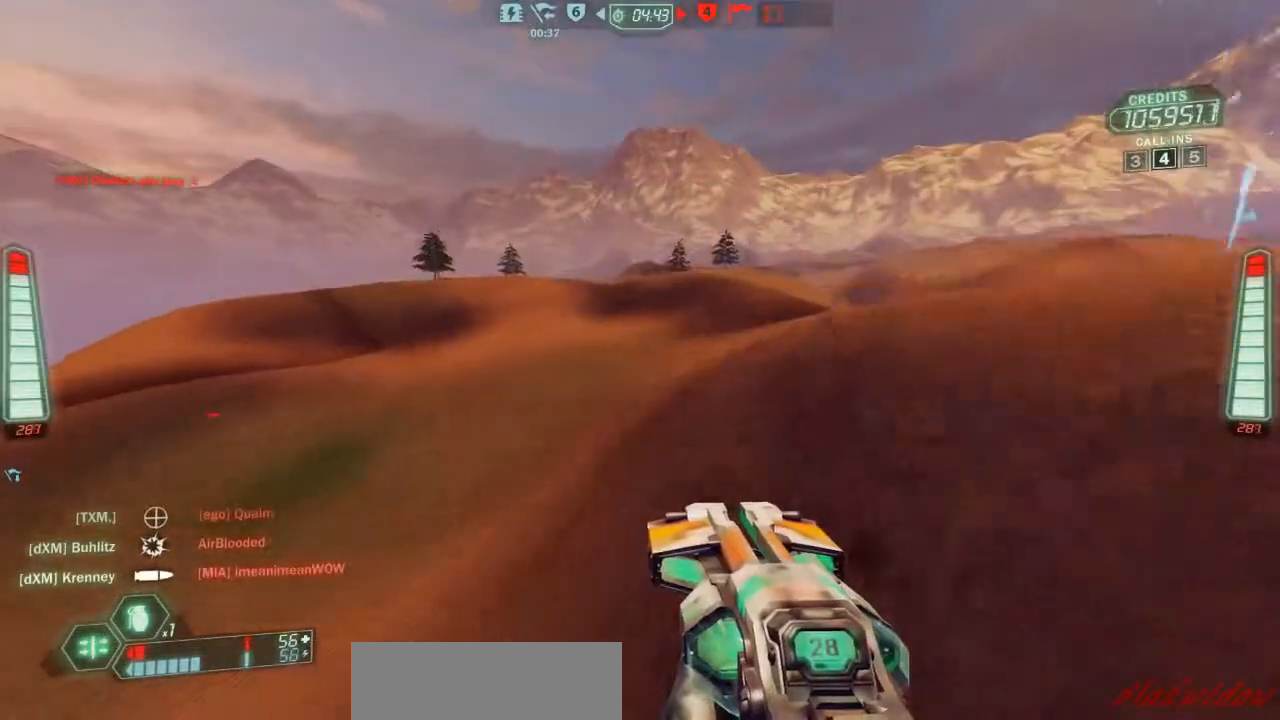
{"keys": ["ski", "w"], "events": [[367, "a", "up"]]}
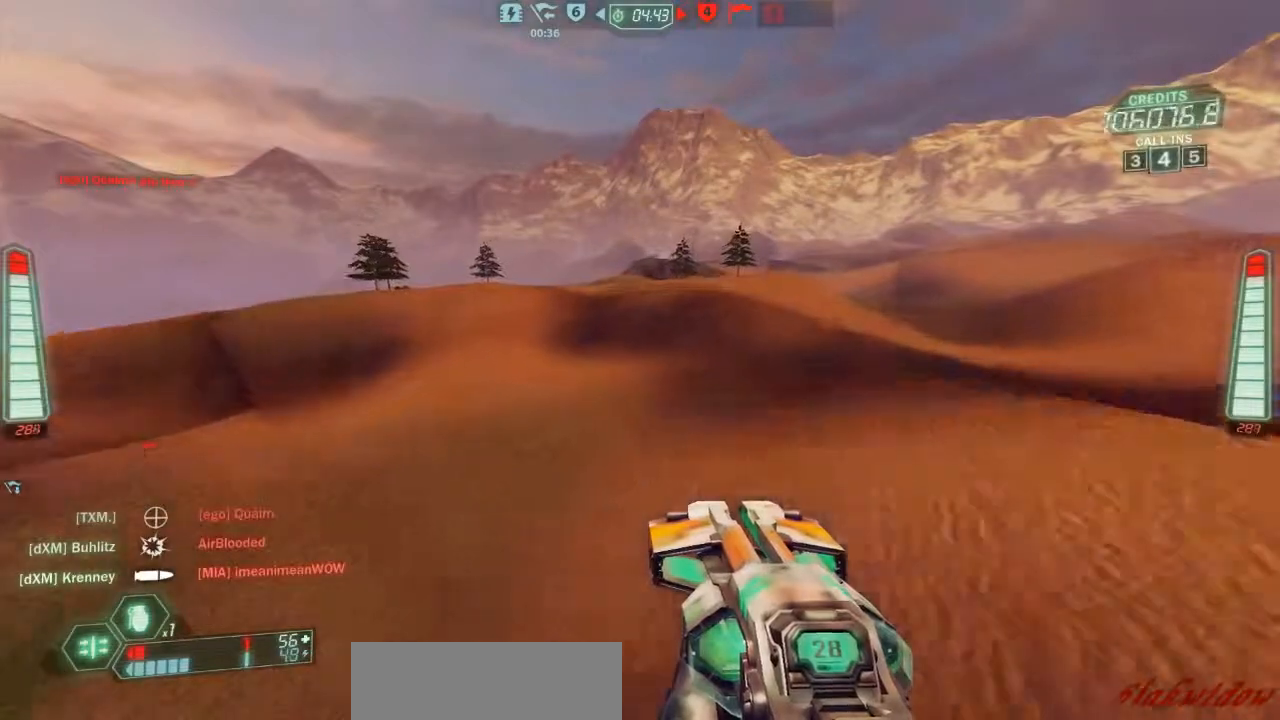
{"keys": ["a", "ski", "w"], "events": [[67, "a", "down"]]}
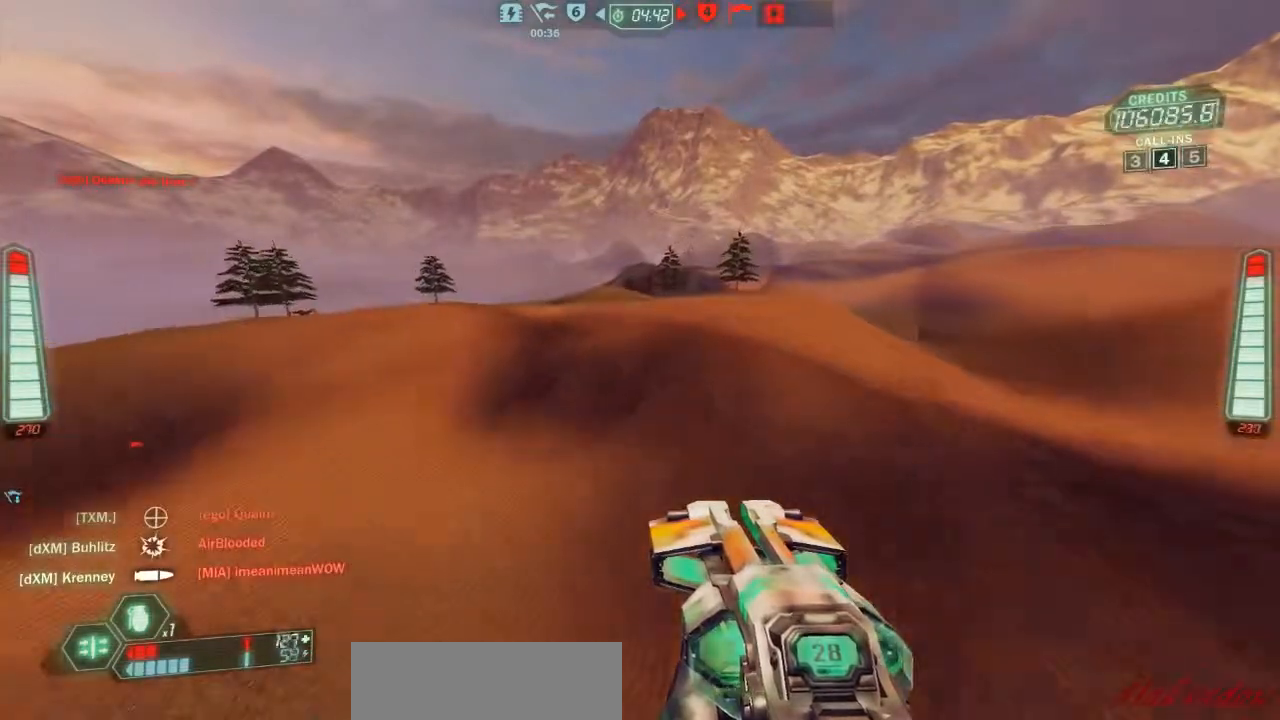
{"keys": ["a", "ski", "w"], "events": [[67, "a", "up"], [367, "a", "down"]]}
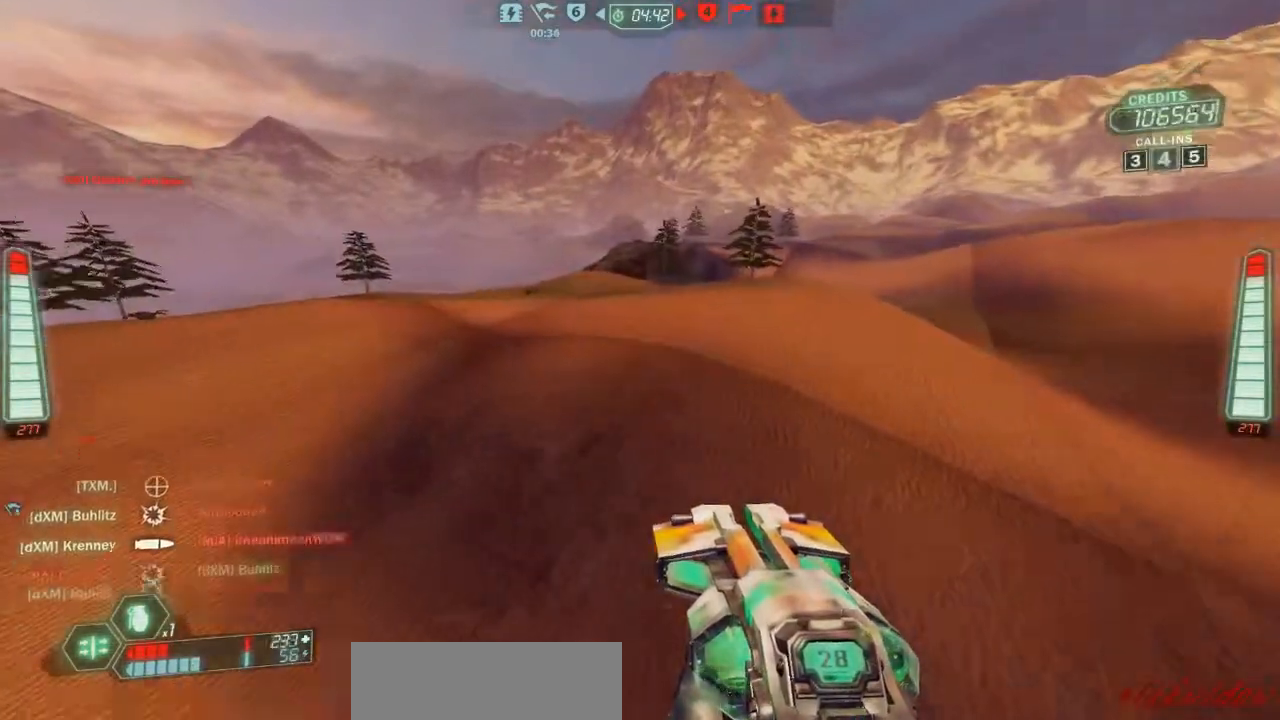
{"keys": ["a", "ski", "w"], "events": [[67, "a", "up"], [333, "a", "down"]]}
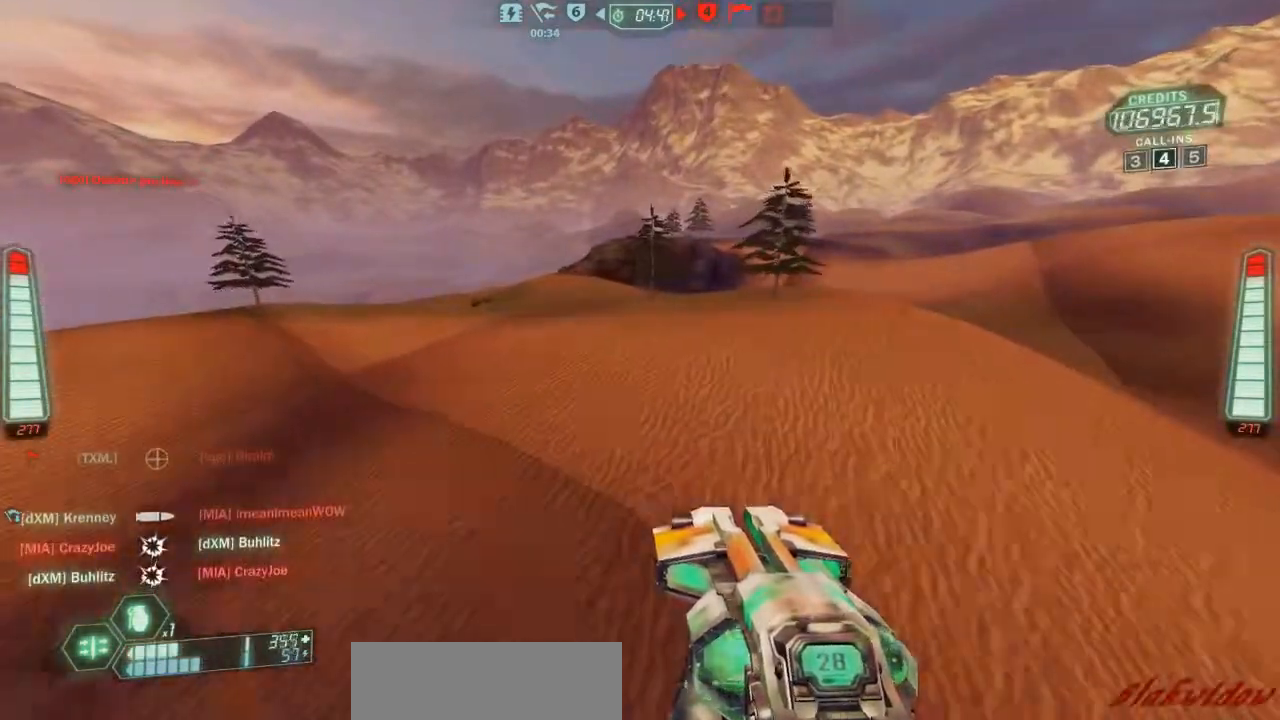
{"keys": ["a", "ski", "w"], "events": []}
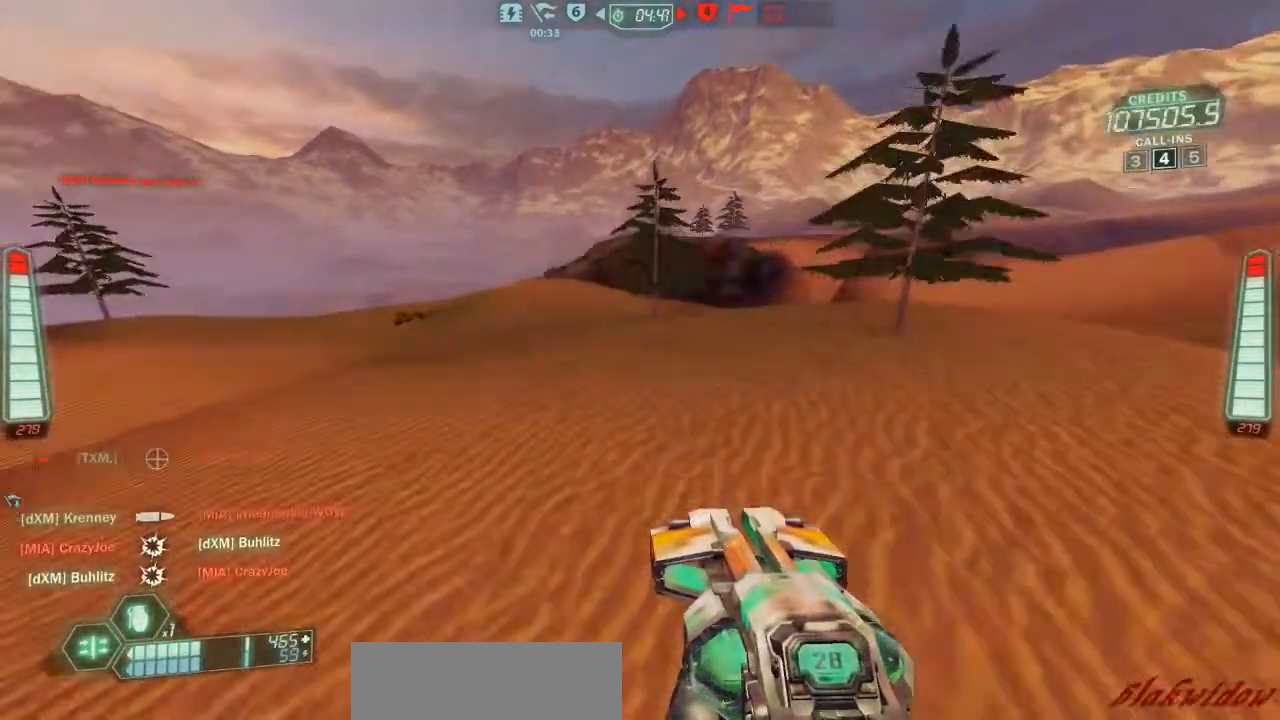
{"keys": ["a", "ski", "w"], "events": []}
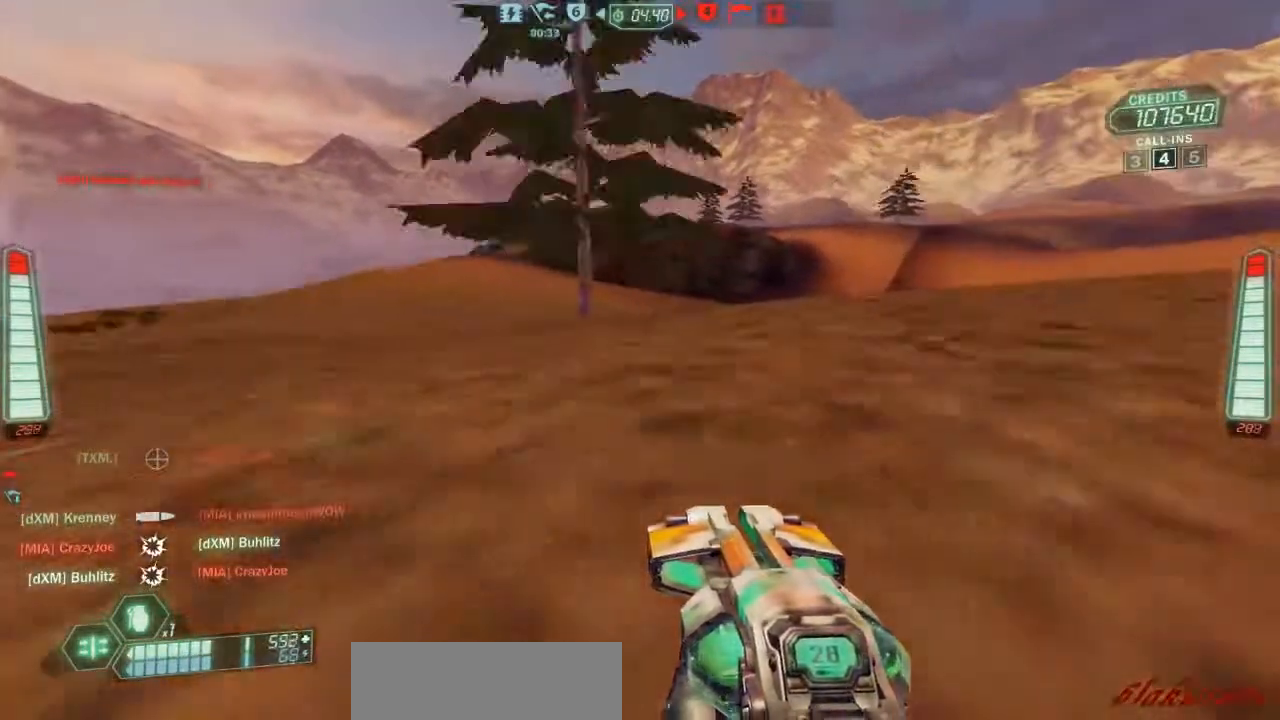
{"keys": ["a", "ski", "w"], "events": [[167, "jump", "down"], [333, "jump", "up"], [367, "a", "up"], [500, "a", "down"]]}
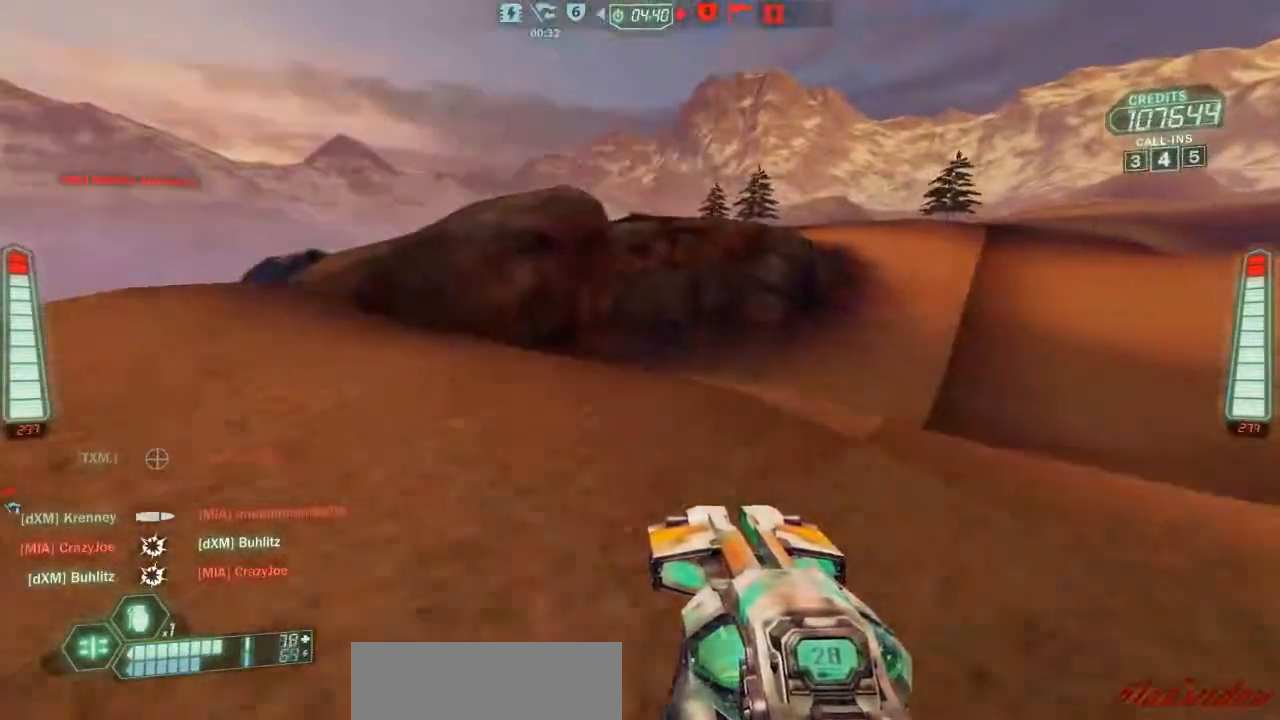
{"keys": ["a", "ski", "w"], "events": []}
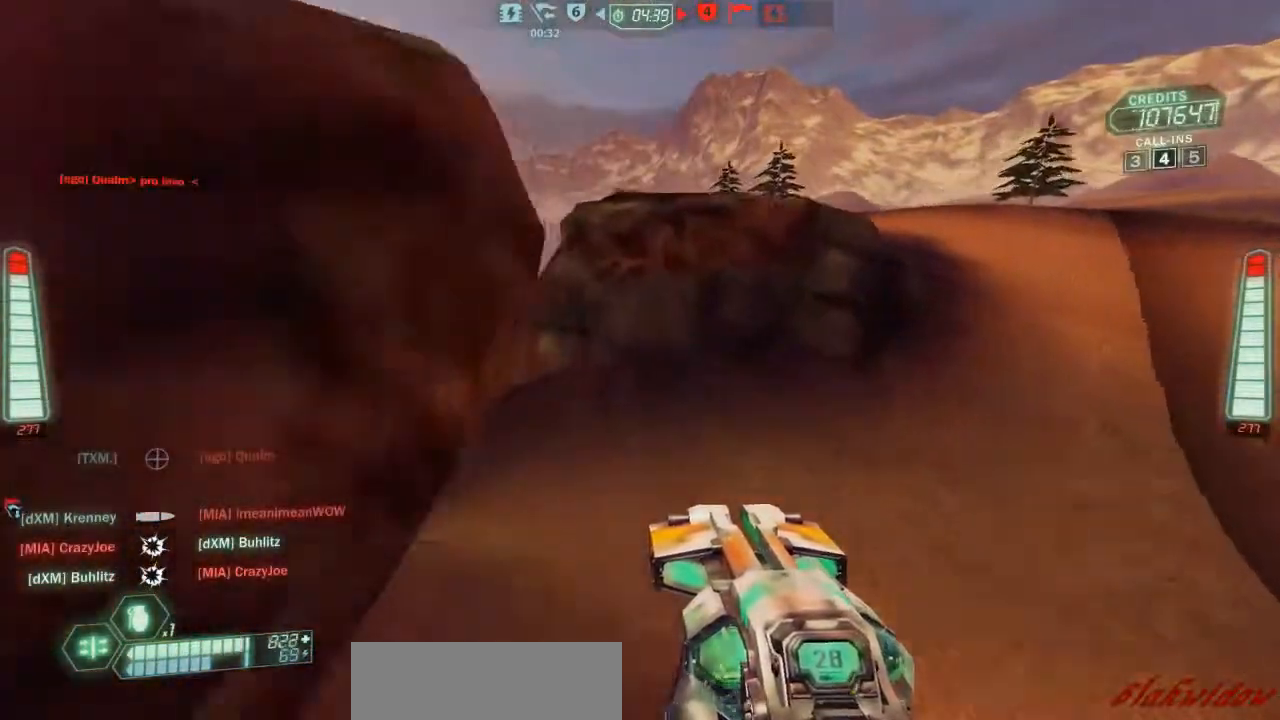
{"keys": ["a", "ski", "w"], "events": [[167, "a", "up"], [400, "a", "down"]]}
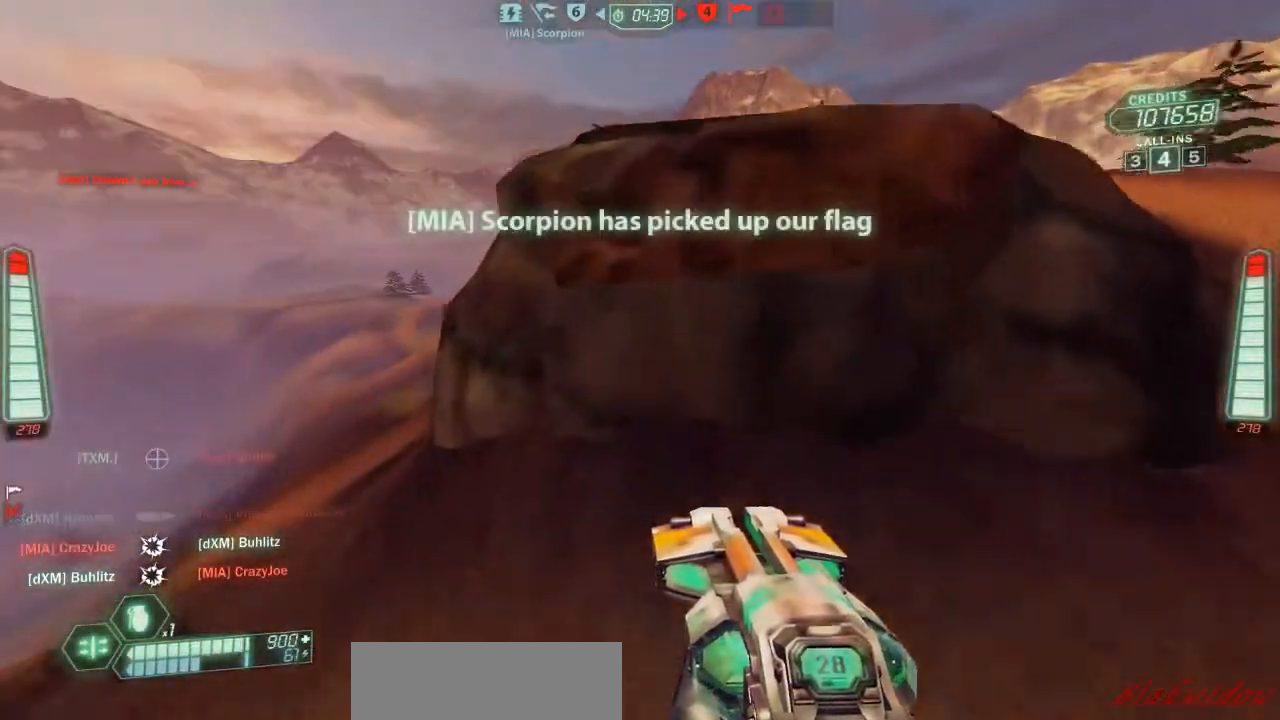
{"keys": ["ski", "w"], "events": [[167, "a", "up"]]}
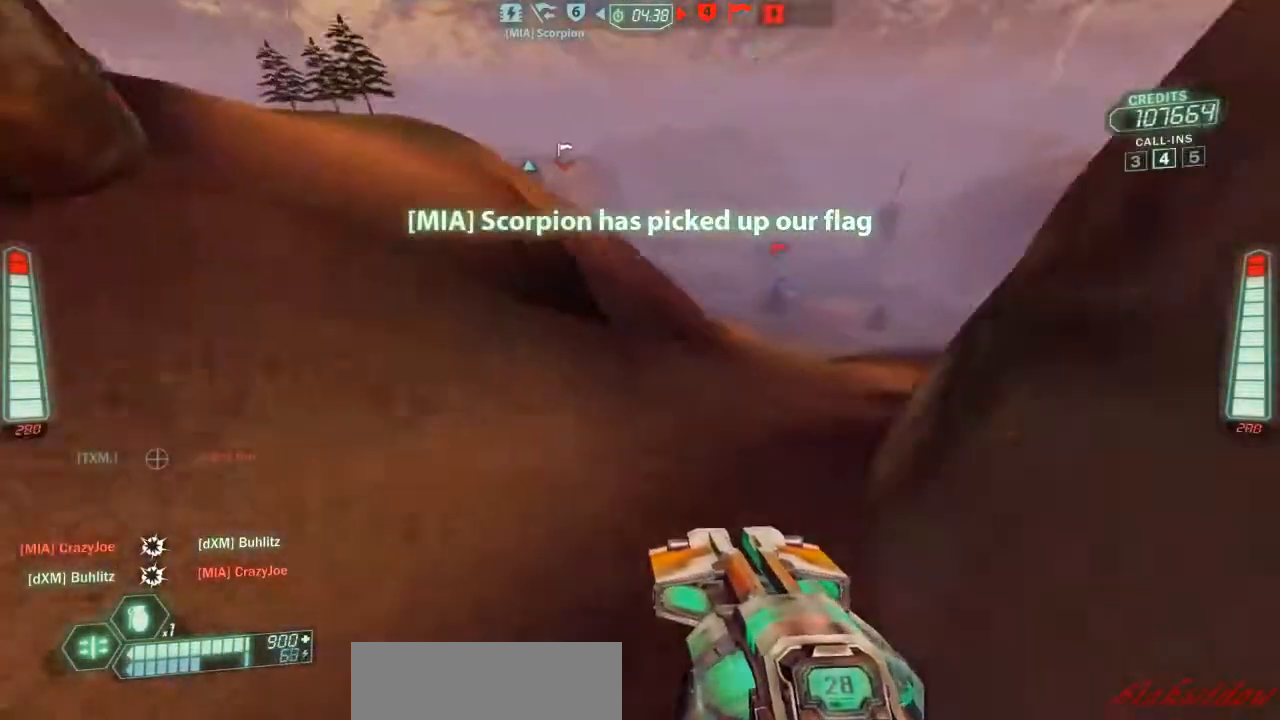
{"keys": ["ski"], "events": [[367, "w", "up"]]}
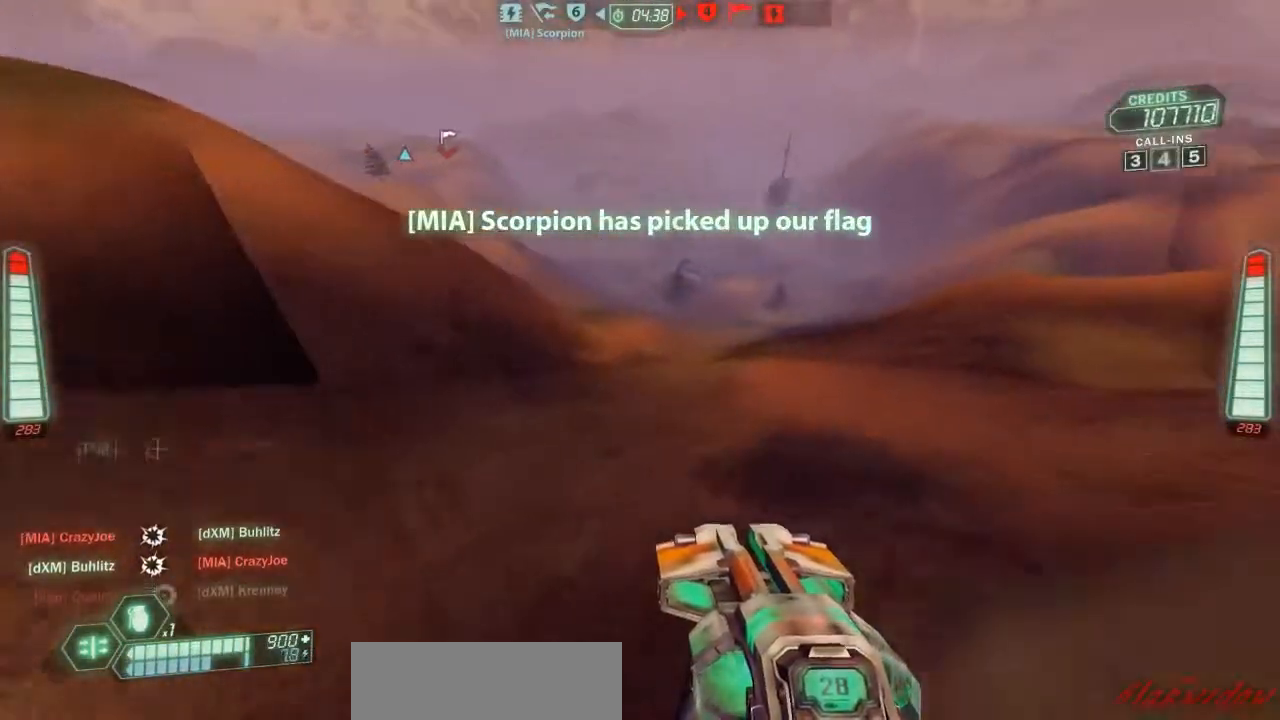
{"keys": ["a", "ski"], "events": [[300, "a", "down"]]}
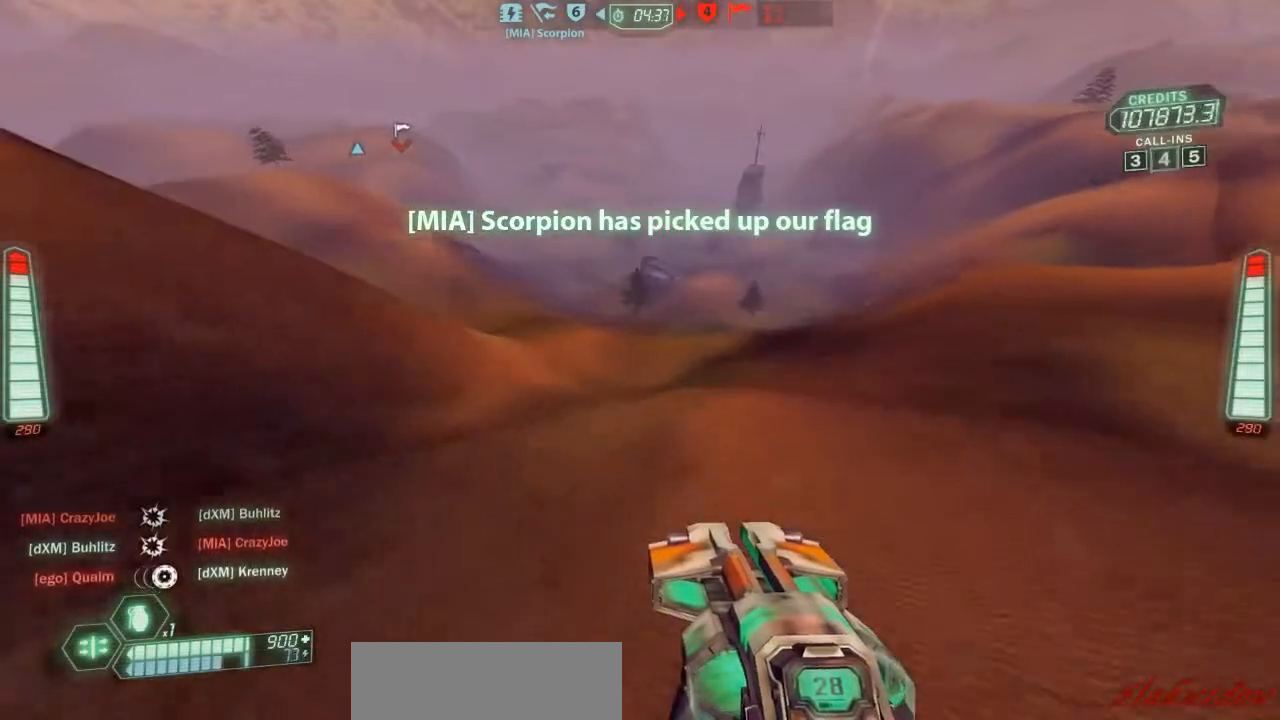
{"keys": ["a", "ski"], "events": []}
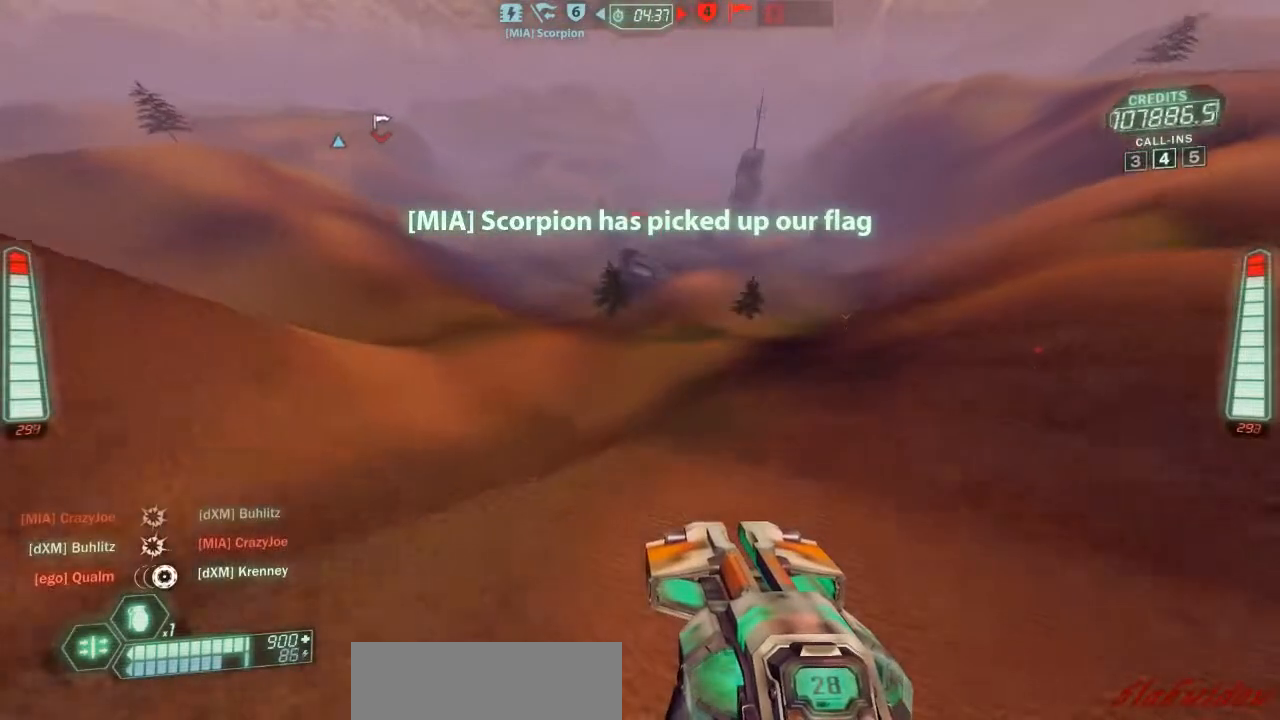
{"keys": ["a", "ski"], "events": []}
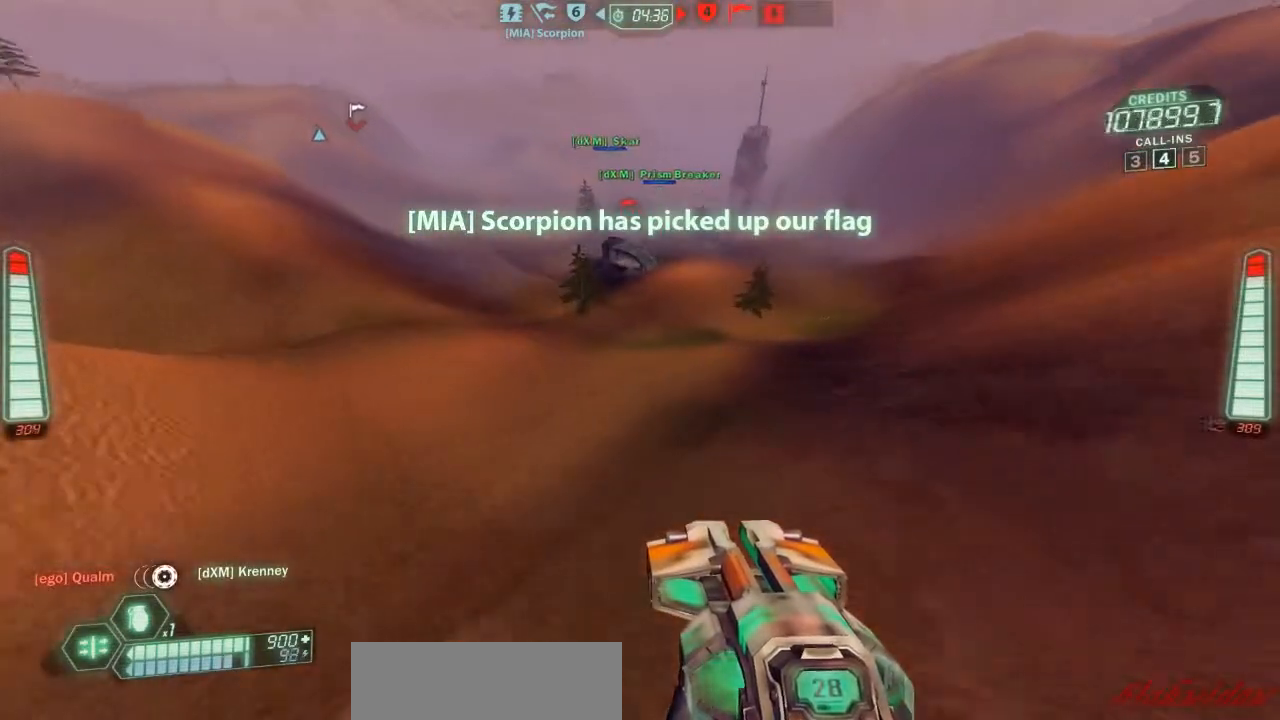
{"keys": ["a", "ski", "w"], "events": [[67, "a", "up"], [333, "a", "down"], [433, "w", "down"]]}
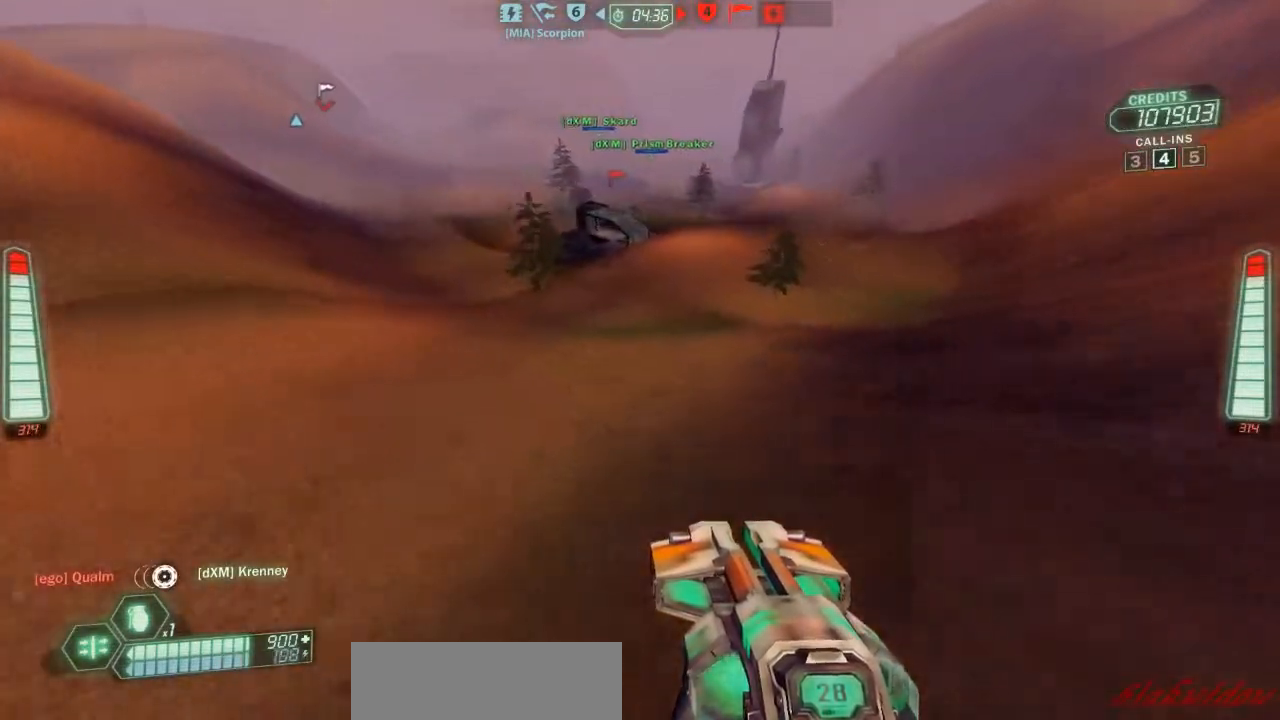
{"keys": ["a", "ski", "w"], "events": []}
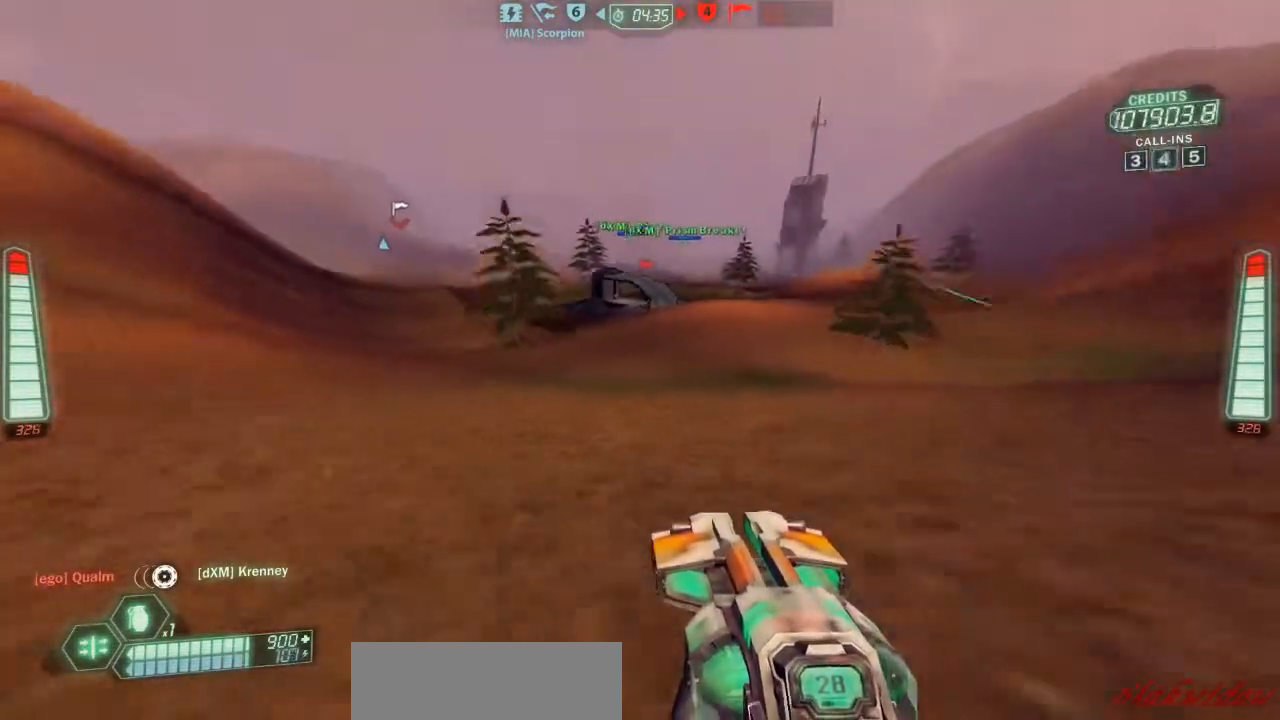
{"keys": ["a", "ski", "w"], "events": []}
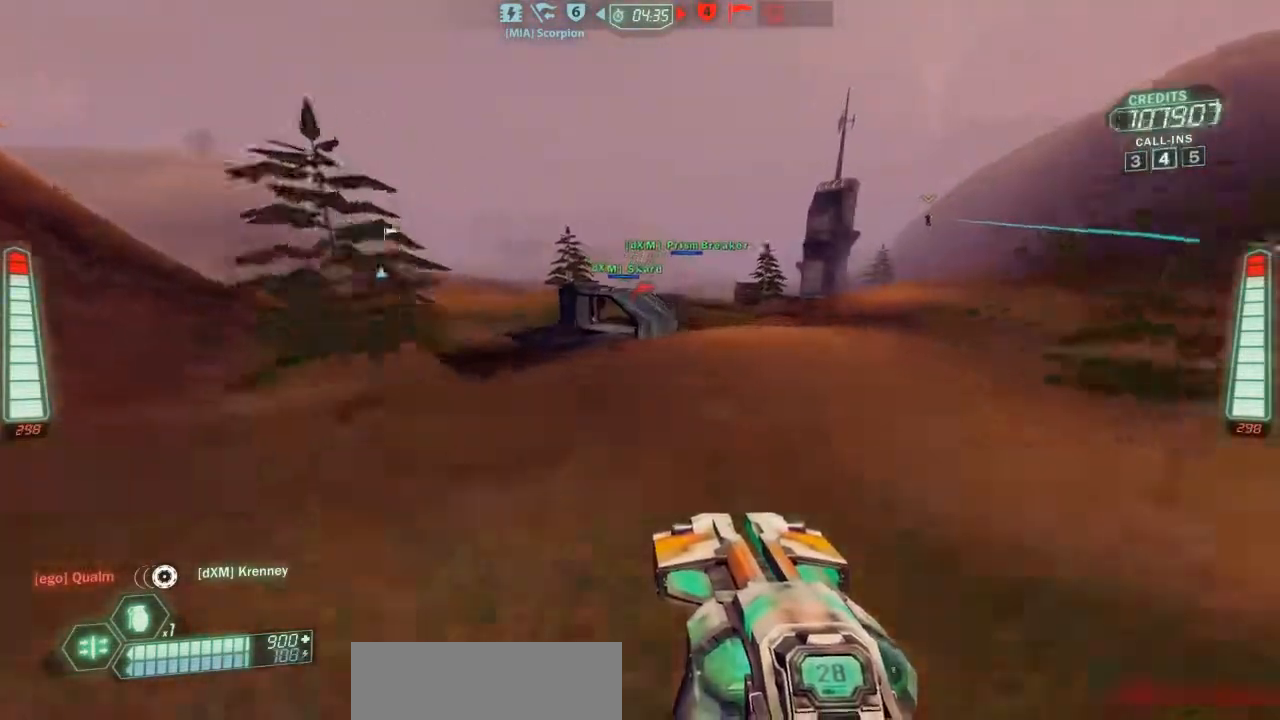
{"keys": ["a", "ski", "w"], "events": [[400, "zoom", "down"], [500, "zoom", "up"]]}
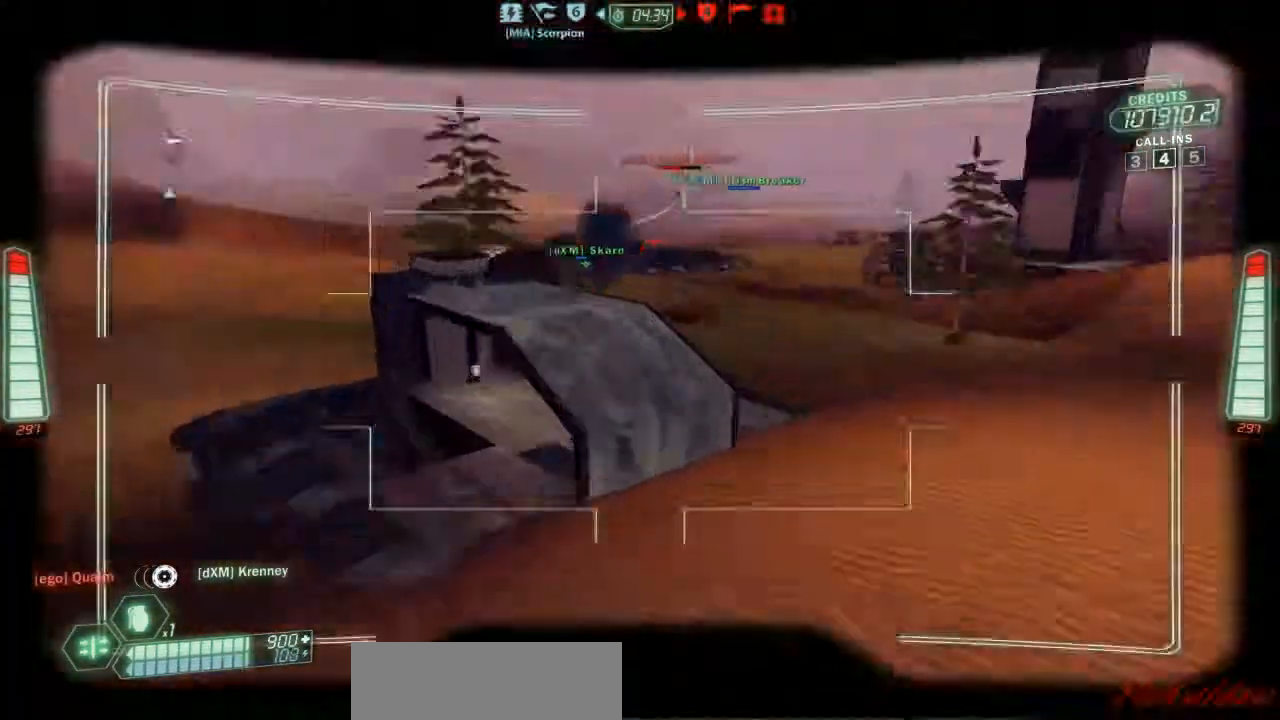
{"keys": ["d", "ski", "w"], "events": [[400, "a", "up"], [500, "d", "down"]]}
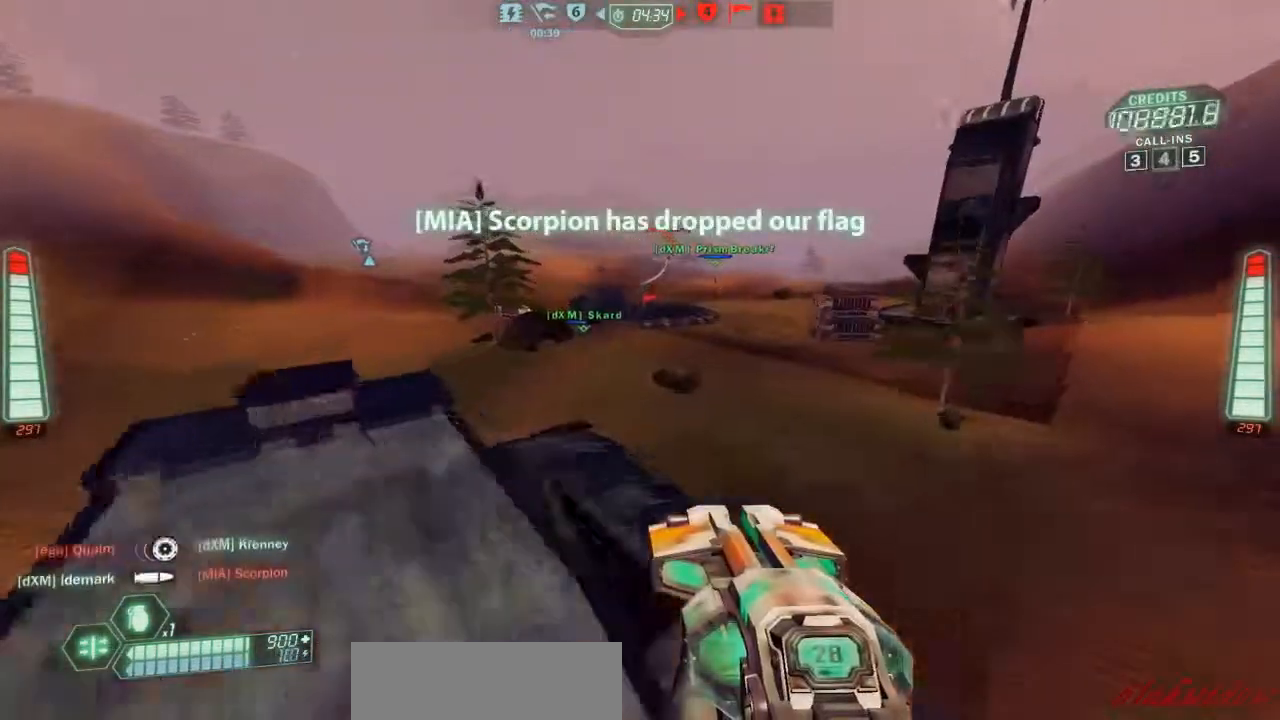
{"keys": ["ski", "w"], "events": [[167, "d", "up"]]}
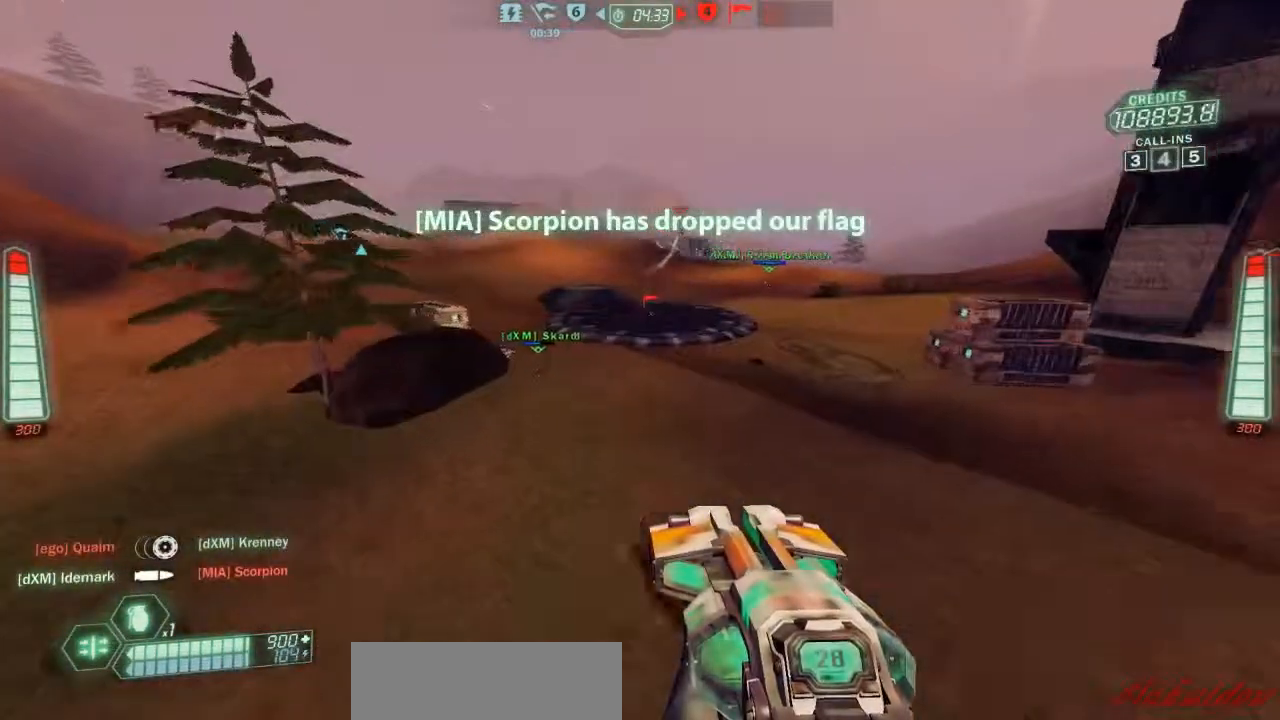
{"keys": ["a", "pack", "ski", "w"], "events": [[33, "a", "down"], [467, "pack", "down"]]}